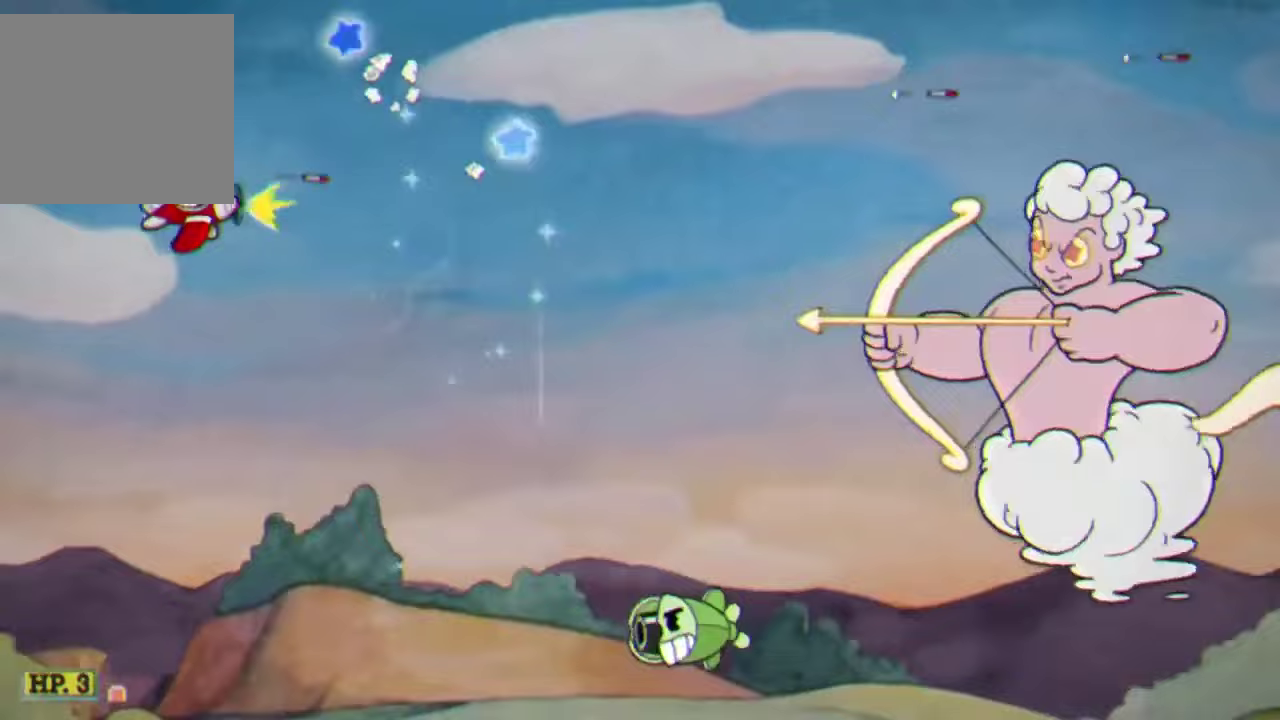
Gameplay with a controller (Xbox layout); each line is a JSON object with the inputs held at the frame after it. "events" lists button and stick changes between this image and that frame as [ms after this image, input, new state], when the widget could be followed in between. Not read: R3 right_stick.
{"buttons": ["R2"], "left_stick": "center", "events": [[267, "left_stick", "down-left"], [433, "left_stick", "center"]]}
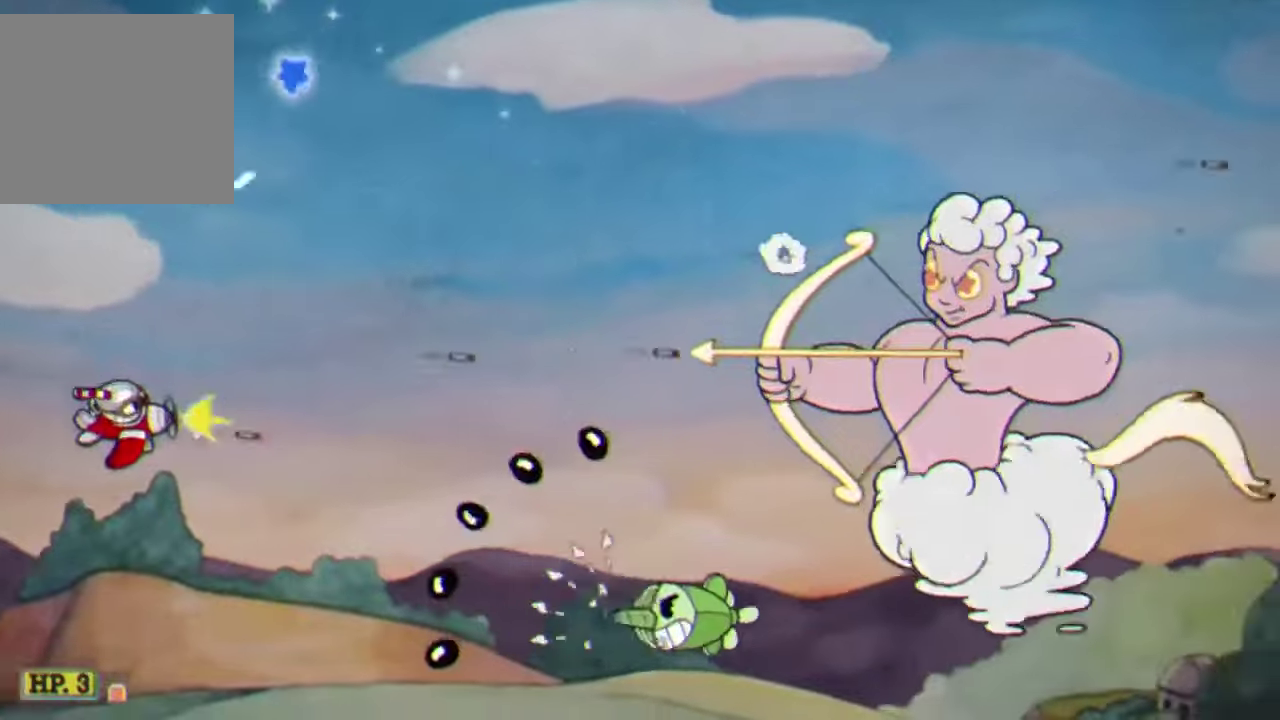
{"buttons": ["Y", "R2"], "left_stick": "right", "events": [[33, "left_stick", "down-left"], [167, "left_stick", "center"], [300, "Y", "down"], [300, "left_stick", "right"]]}
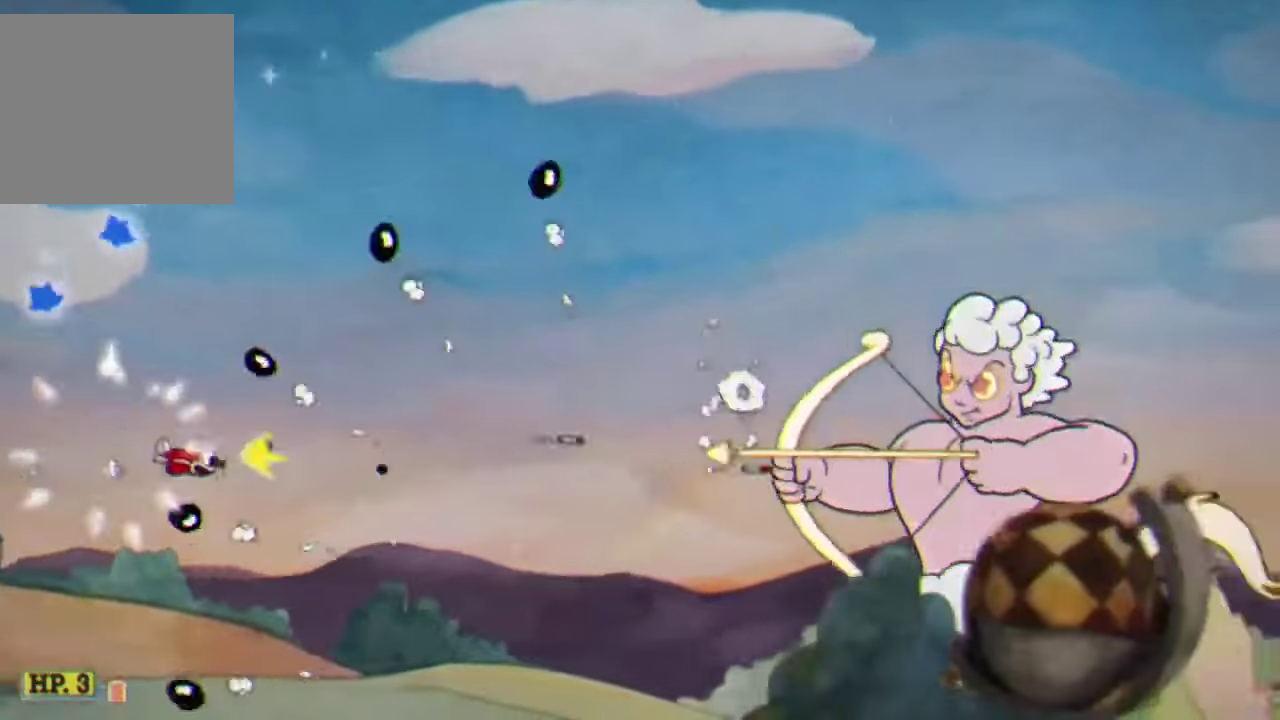
{"buttons": ["R2"], "left_stick": "up-right", "events": [[33, "left_stick", "down-right"], [133, "Y", "up"], [200, "left_stick", "center"], [333, "left_stick", "up-right"]]}
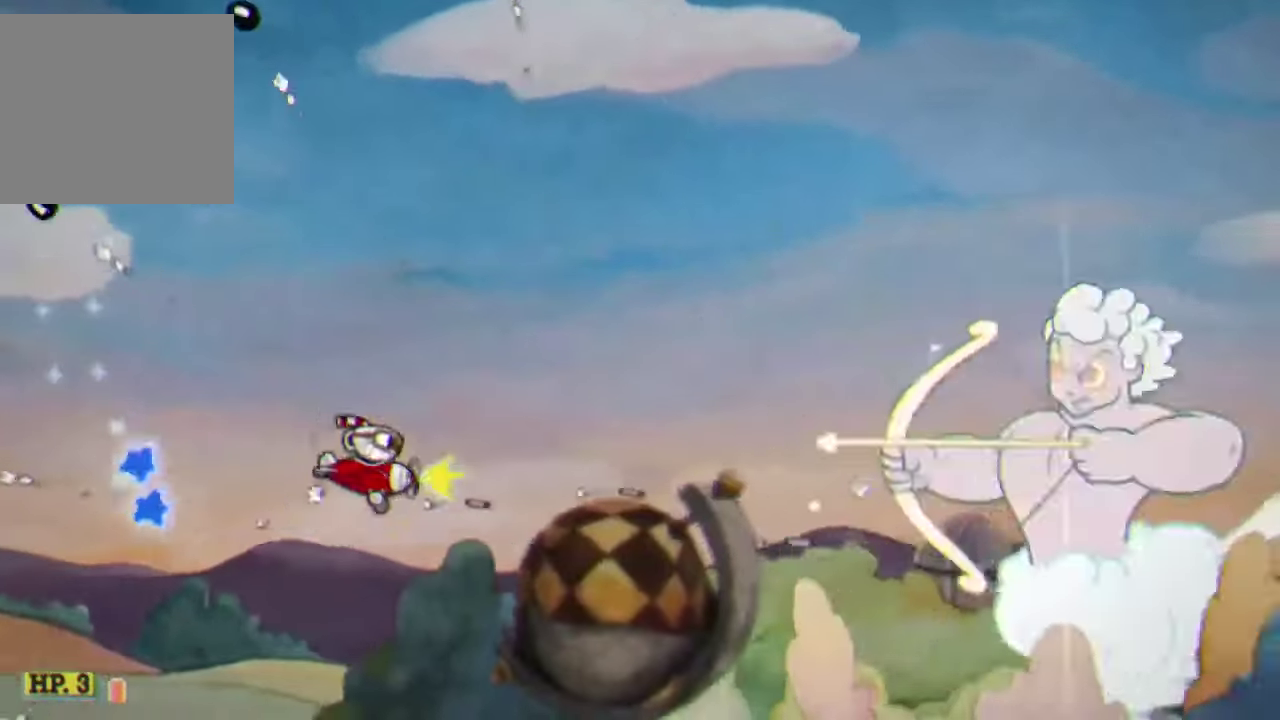
{"buttons": ["R2"], "left_stick": "left", "events": [[133, "left_stick", "up"], [267, "left_stick", "center"], [333, "left_stick", "left"], [400, "left_stick", "up-left"], [500, "left_stick", "left"]]}
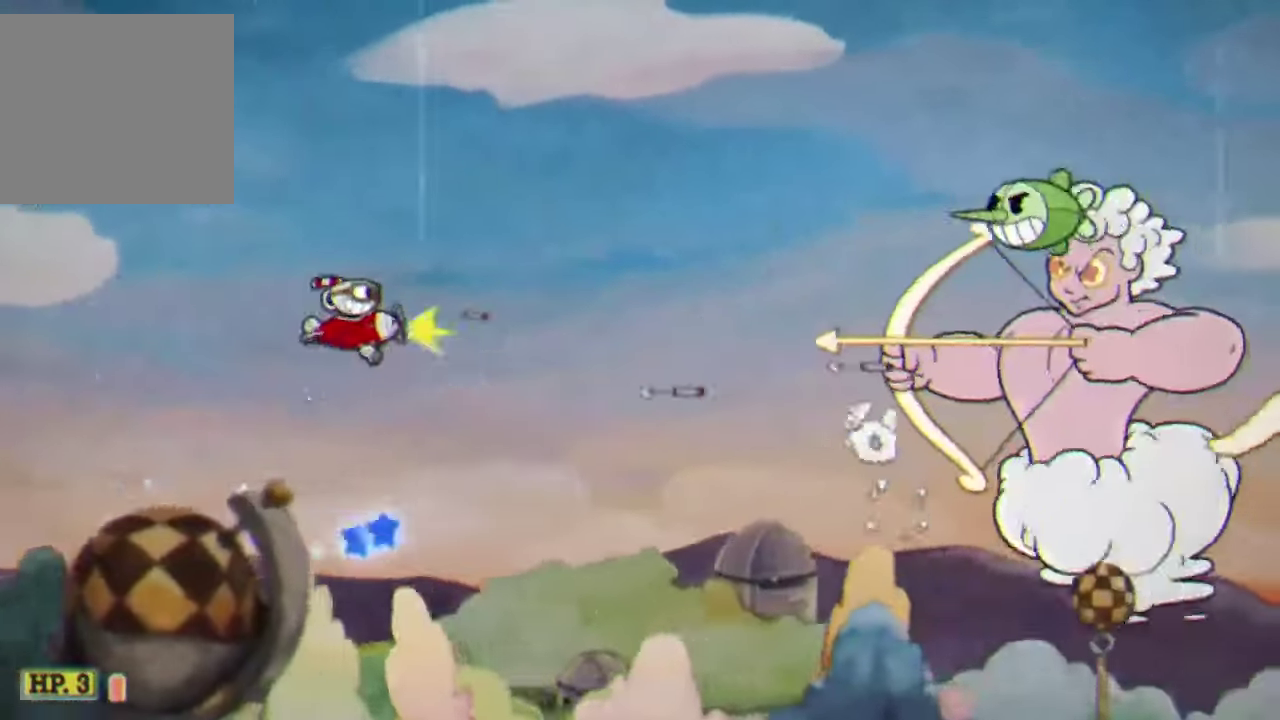
{"buttons": ["R2"], "left_stick": "up-left", "events": [[200, "B", "down"], [267, "B", "up"], [300, "left_stick", "center"], [333, "B", "down"], [433, "B", "up"], [467, "left_stick", "up-left"]]}
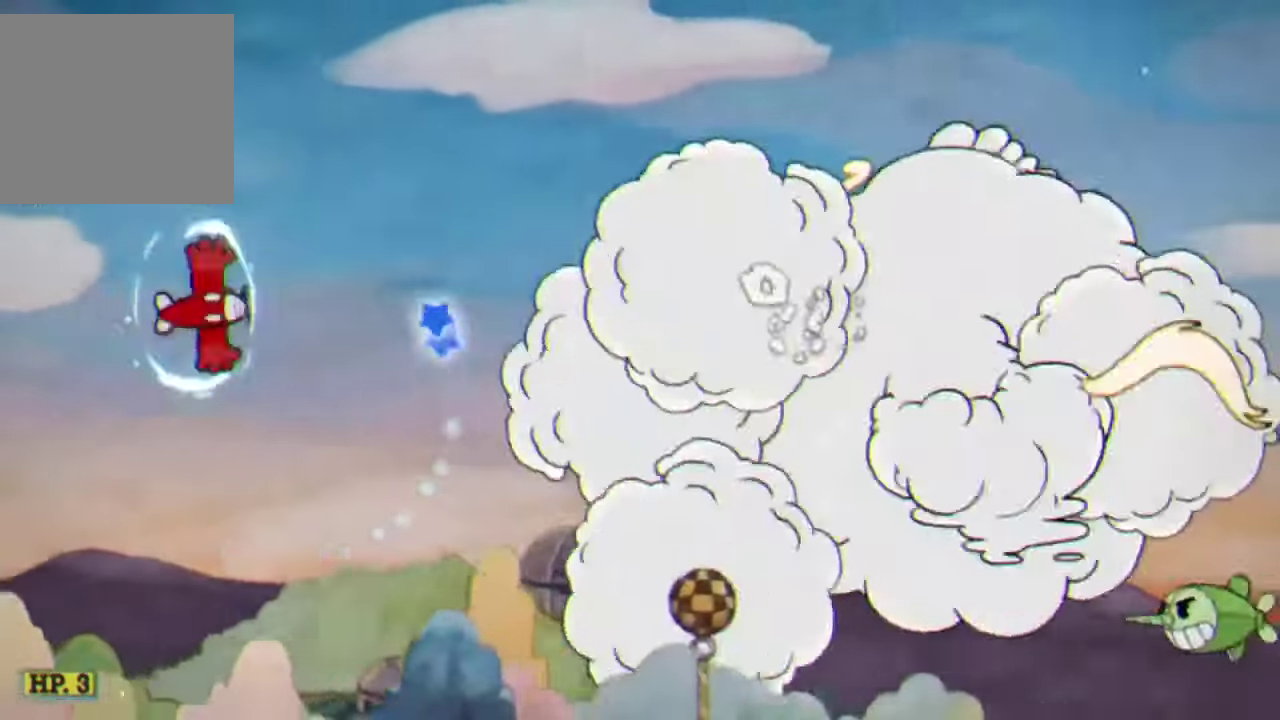
{"buttons": ["R2"], "left_stick": "down-left", "events": [[67, "left_stick", "center"], [133, "left_stick", "down-left"], [333, "left_stick", "center"], [467, "left_stick", "down-left"]]}
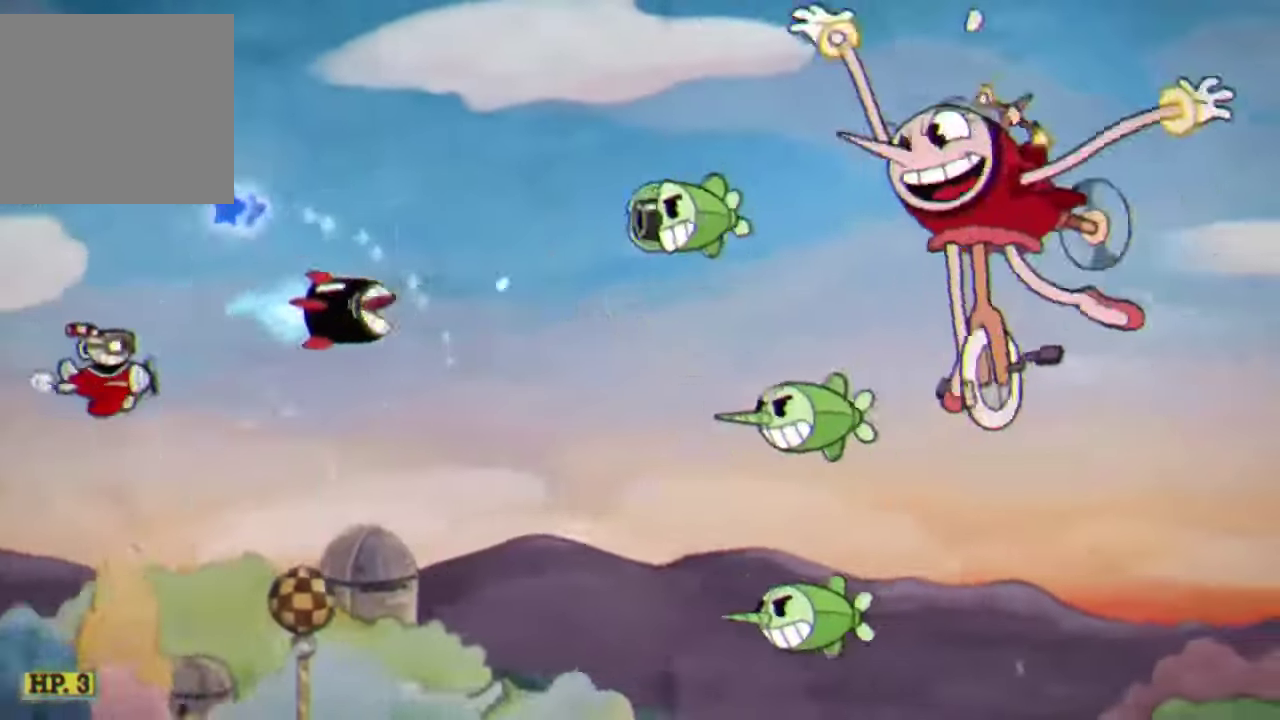
{"buttons": ["R2"], "left_stick": "up-right", "events": [[100, "left_stick", "down"], [167, "left_stick", "down-right"], [267, "left_stick", "right"], [400, "left_stick", "up-right"]]}
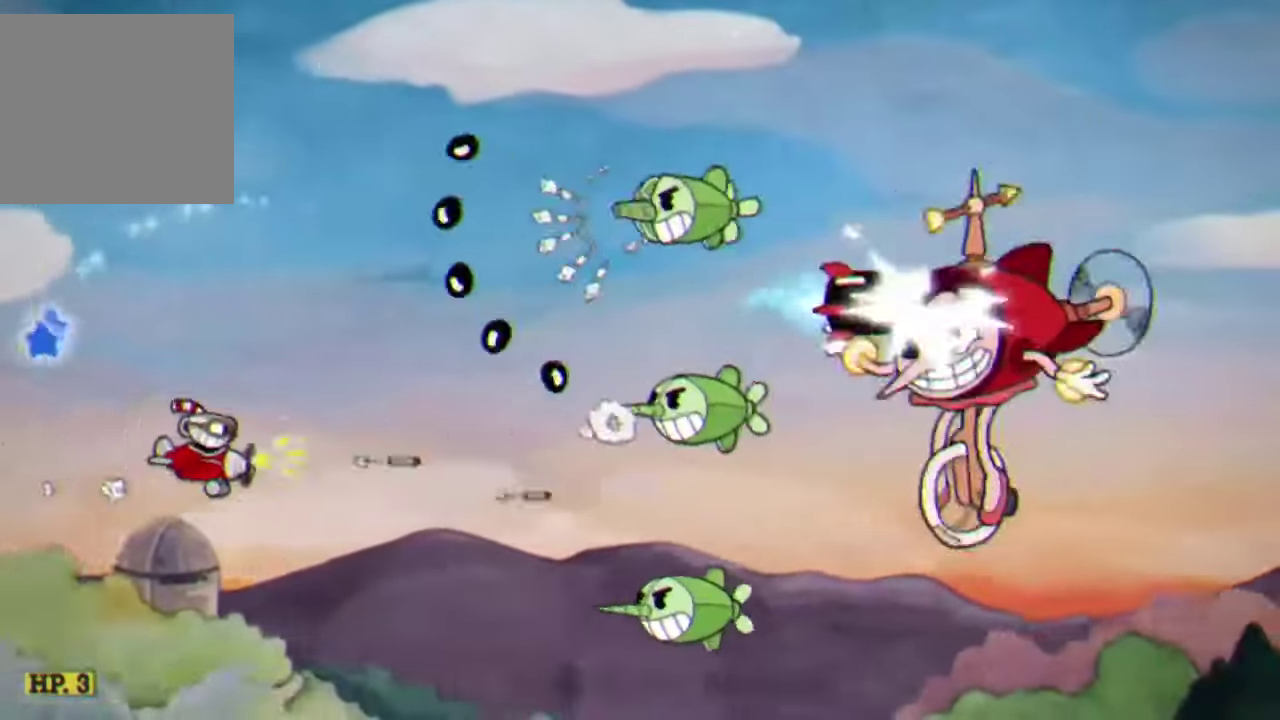
{"buttons": ["Y", "R2"], "left_stick": "up-right", "events": [[67, "left_stick", "down-left"], [233, "left_stick", "center"], [267, "Y", "down"], [300, "left_stick", "right"], [500, "left_stick", "up-right"]]}
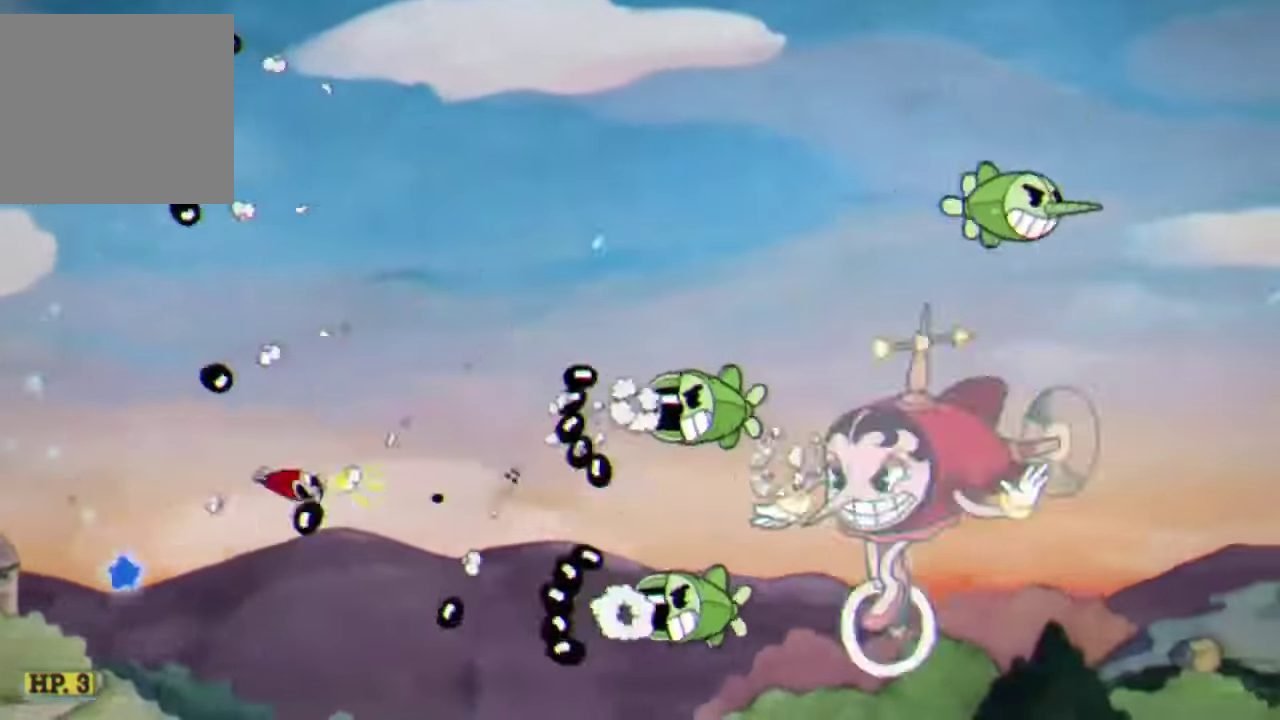
{"buttons": ["Y", "R2"], "left_stick": "left", "events": [[100, "left_stick", "up-left"], [167, "left_stick", "left"], [333, "left_stick", "center"], [433, "left_stick", "left"]]}
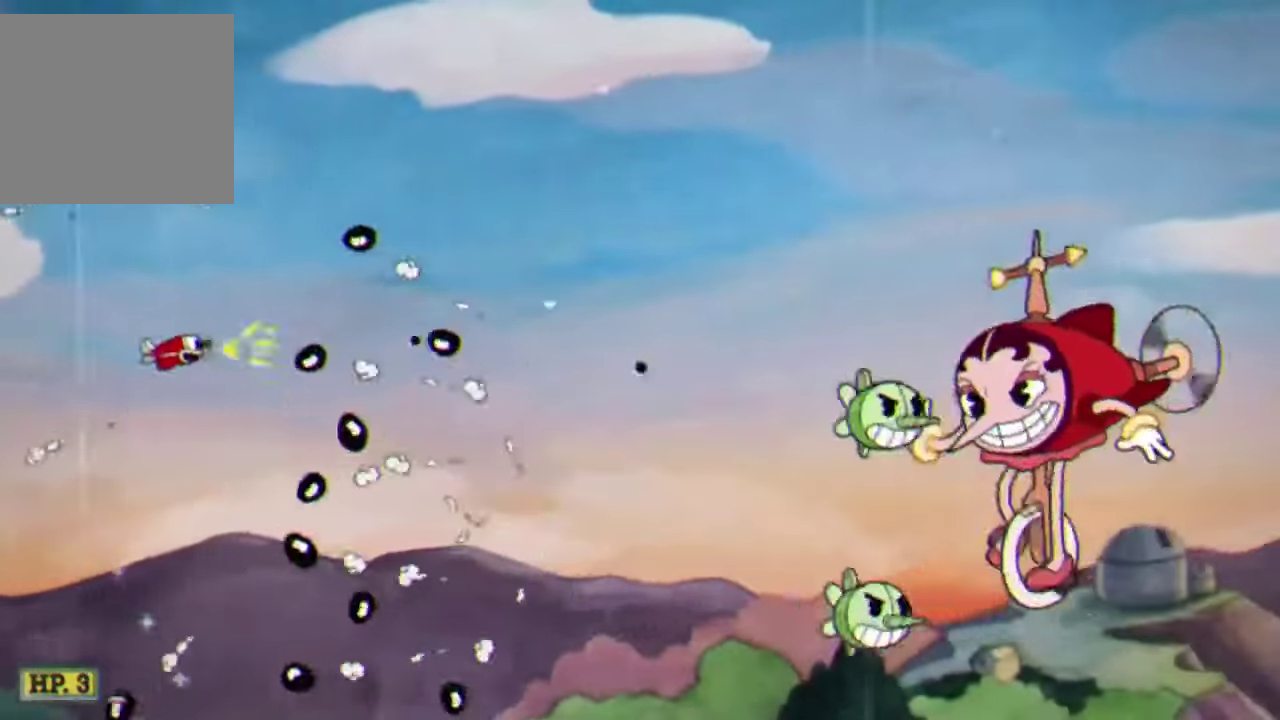
{"buttons": ["Y", "R2"], "left_stick": "right", "events": [[133, "left_stick", "center"], [267, "left_stick", "down"], [400, "left_stick", "down-right"], [467, "left_stick", "right"]]}
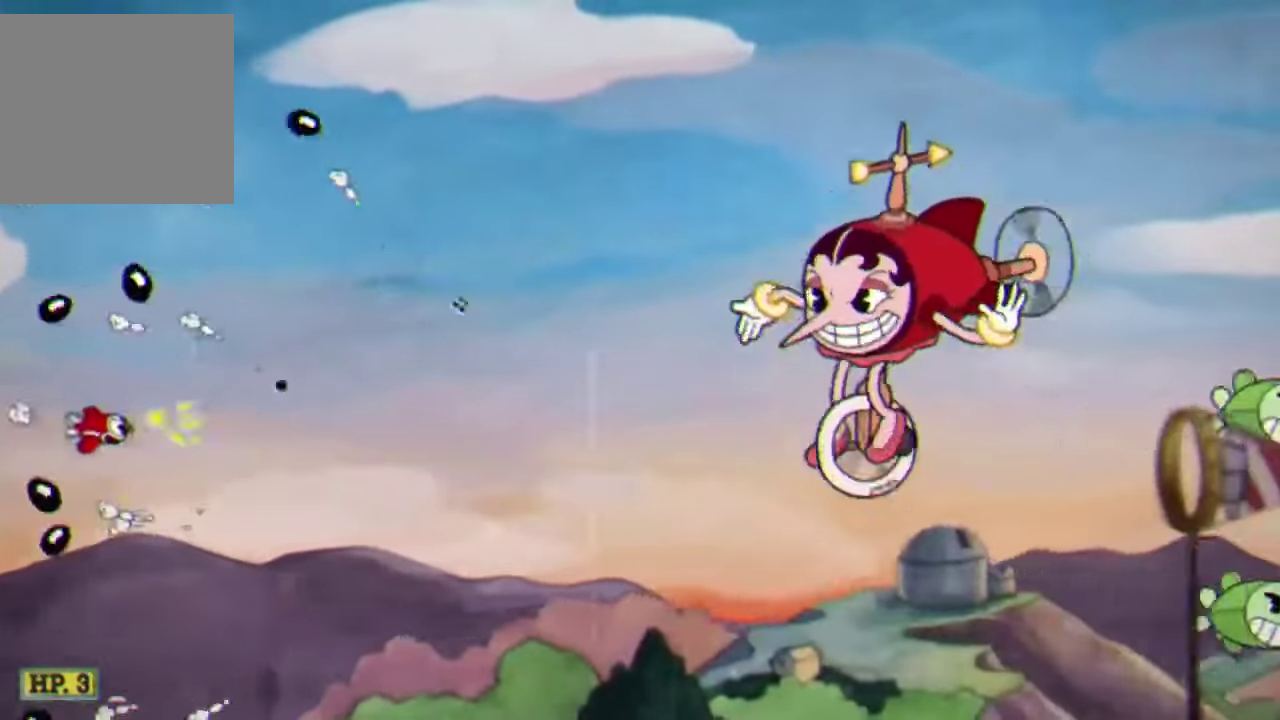
{"buttons": ["R2"], "left_stick": "up", "events": [[133, "left_stick", "center"], [200, "Y", "up"], [233, "left_stick", "up"]]}
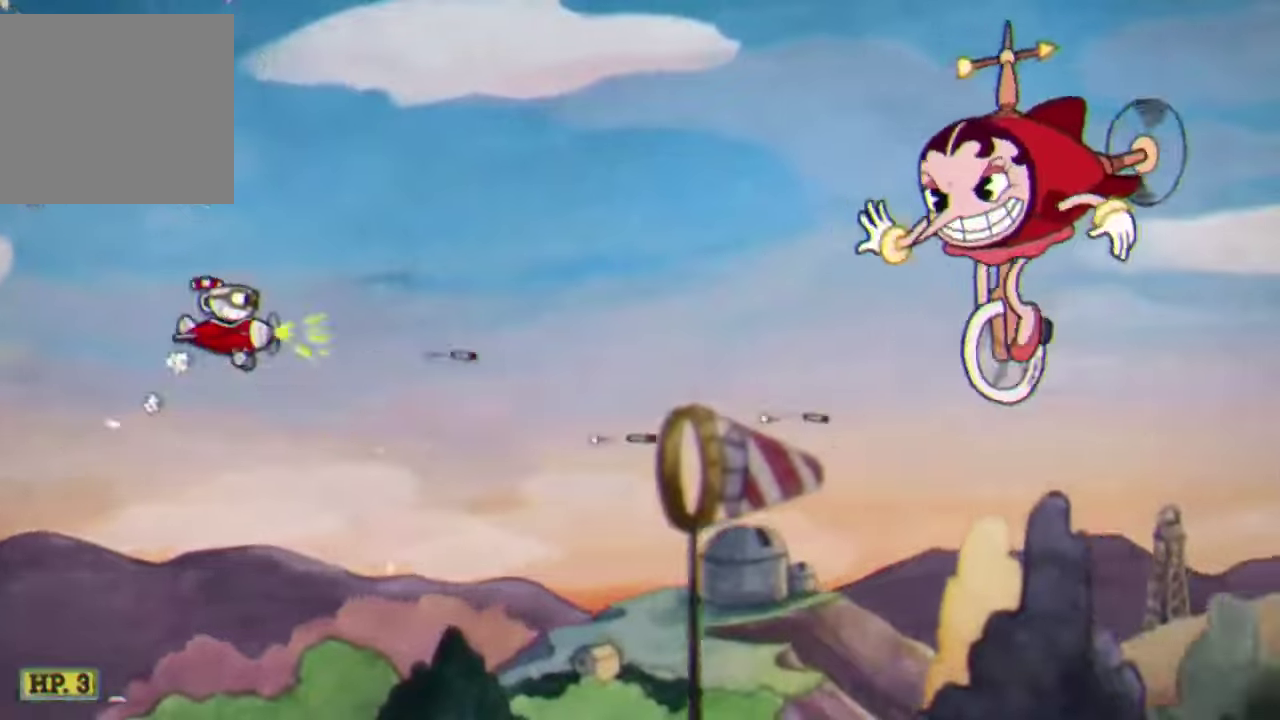
{"buttons": ["R2"], "left_stick": "down", "events": [[33, "left_stick", "center"], [200, "left_stick", "down"]]}
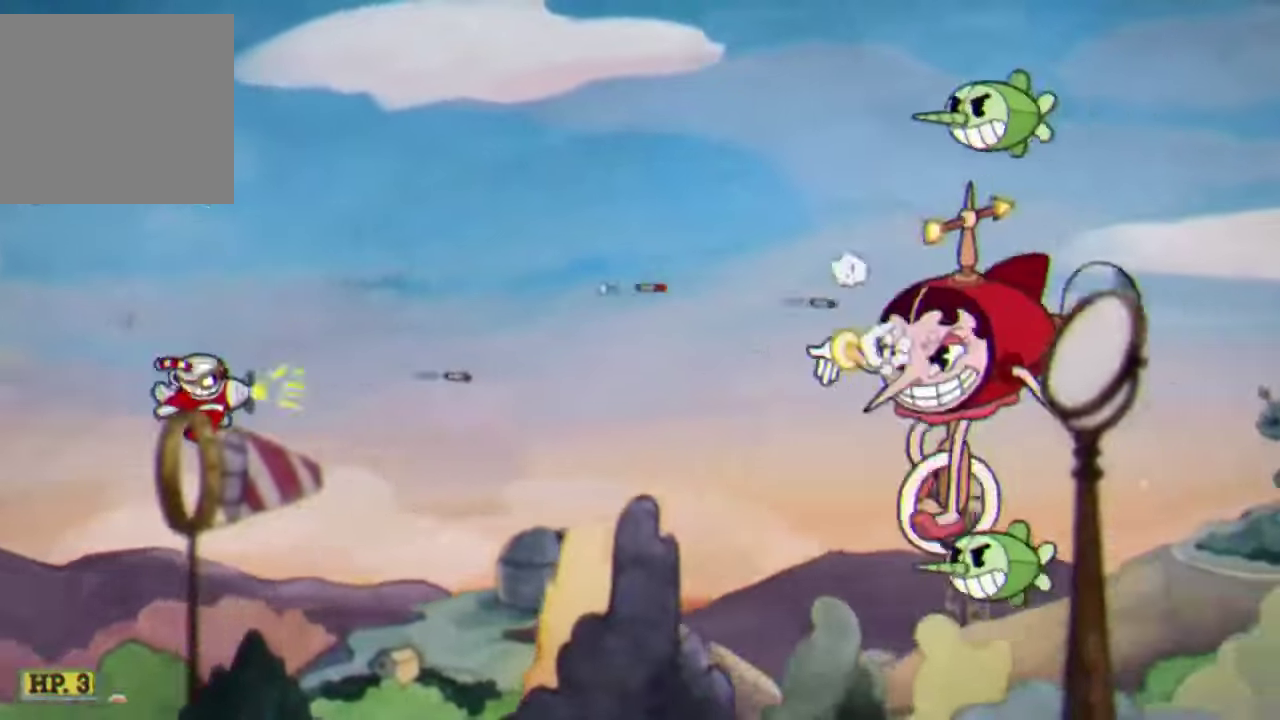
{"buttons": ["R2"], "left_stick": "down-left", "events": [[100, "left_stick", "center"], [466, "left_stick", "down-left"]]}
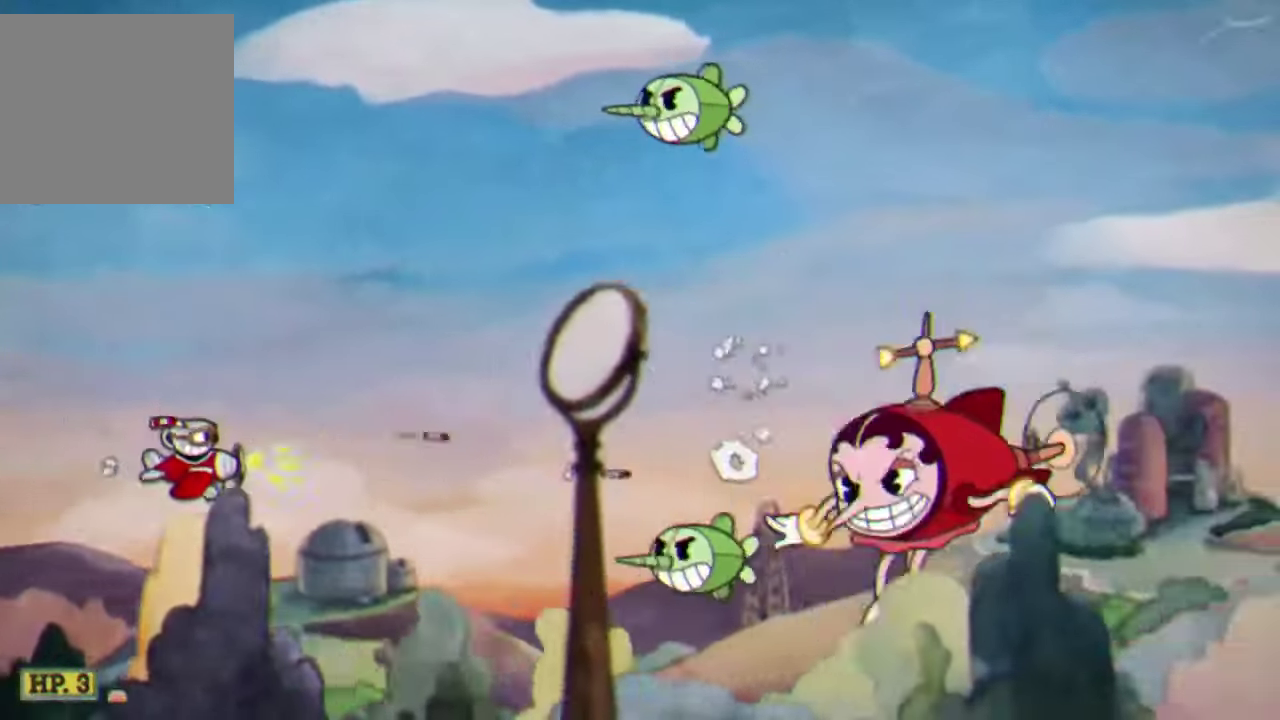
{"buttons": ["R2"], "left_stick": "left", "events": [[100, "left_stick", "up-left"], [366, "left_stick", "center"], [466, "left_stick", "left"]]}
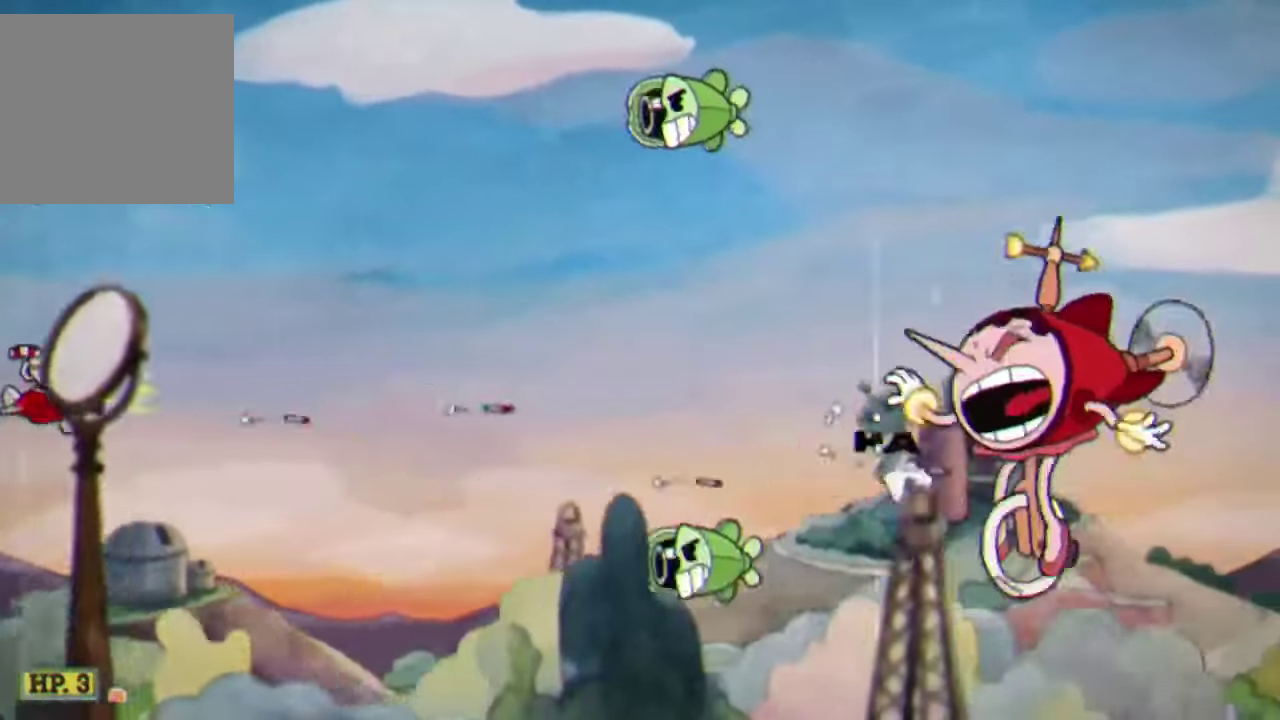
{"buttons": ["R2"], "left_stick": "up-left", "events": [[66, "left_stick", "up-left"], [166, "left_stick", "center"], [266, "left_stick", "up"], [400, "left_stick", "center"], [466, "left_stick", "up-left"]]}